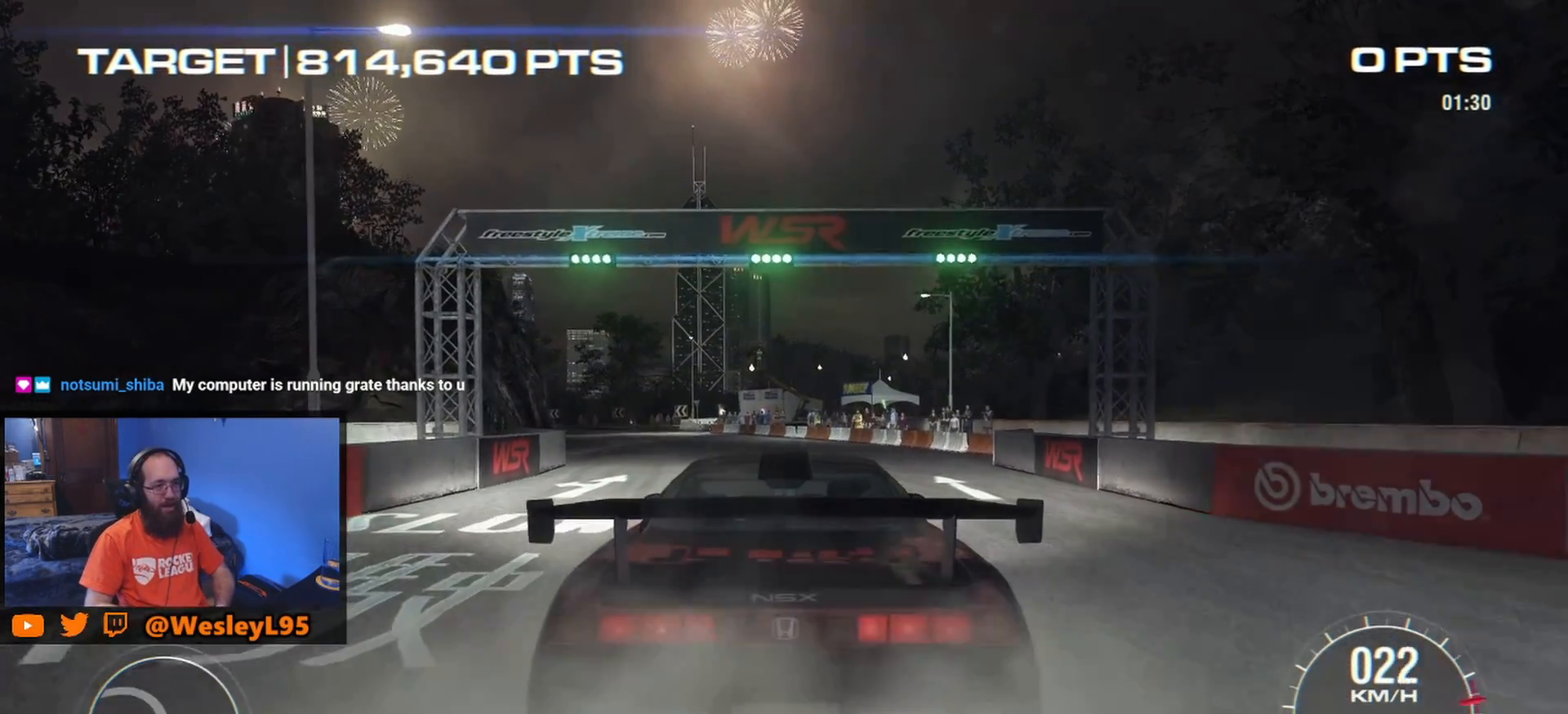
Gameplay with a controller (Xbox layout); each line is a JSON object with the inputs held at the frame after it. "events" lists button and stick changes between this image and that frame as [ms after this image, input, new state], when the widget could be followed in between. Not read: L3 R2 R3 right_stick.
{"buttons": [], "left_stick": "left", "events": [[417, "left_stick", "left"]]}
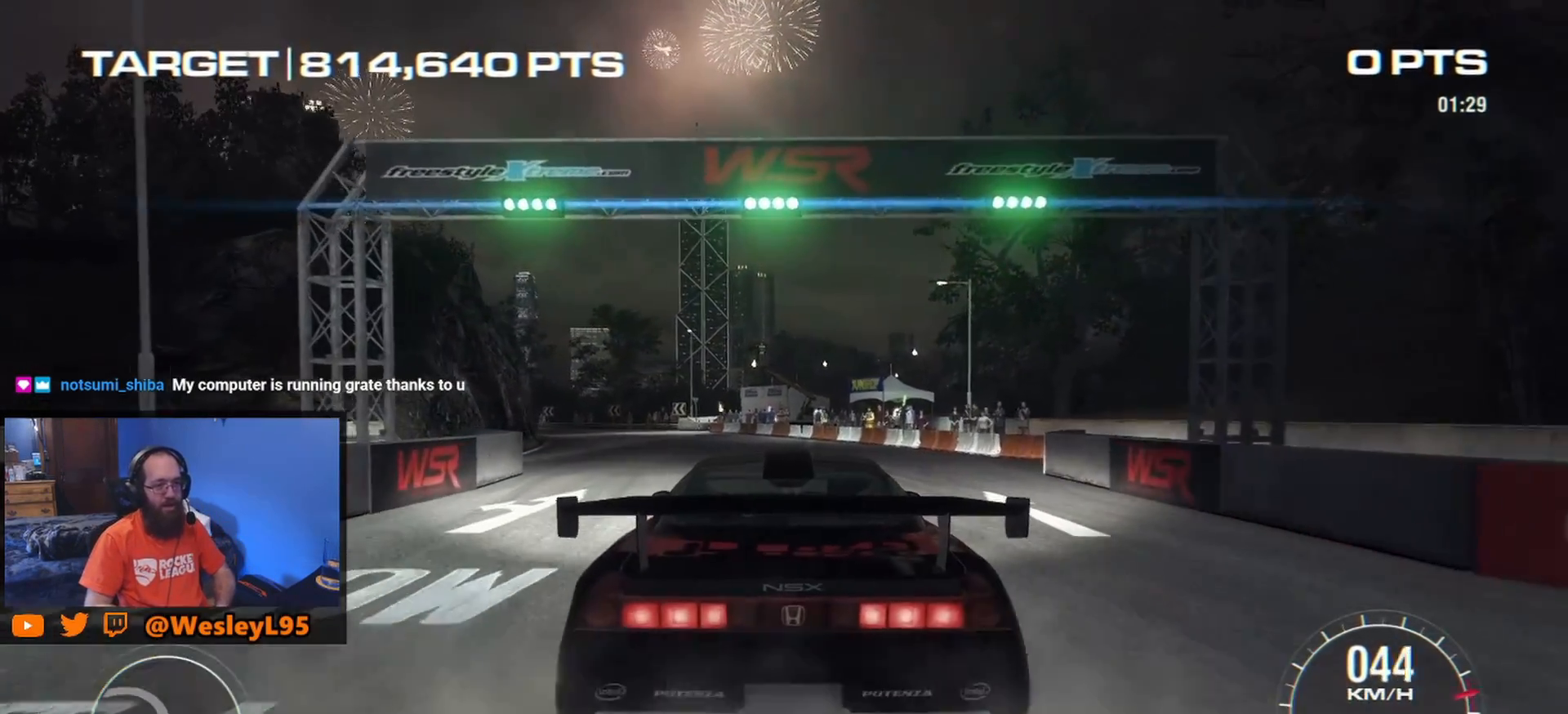
{"buttons": [], "left_stick": "center", "events": [[67, "left_stick", "center"]]}
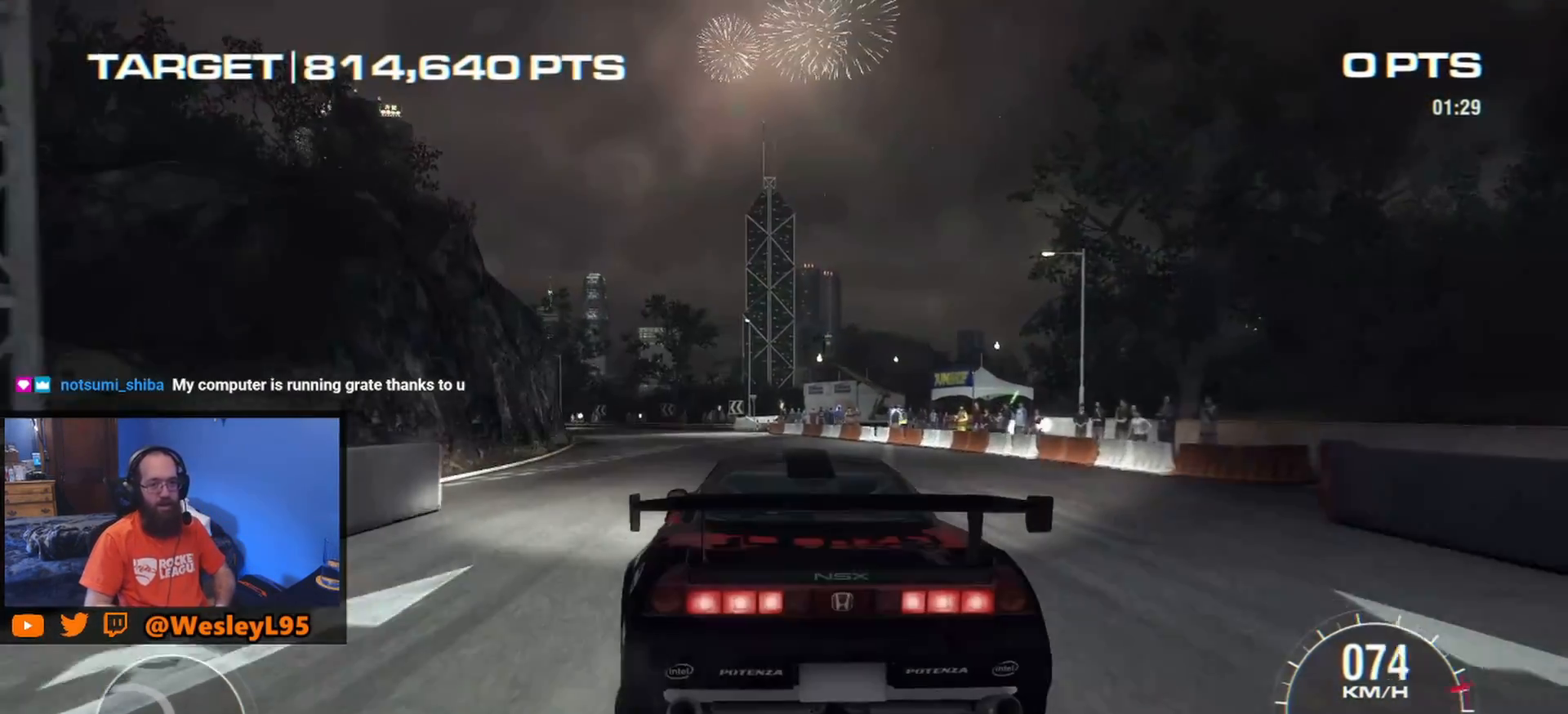
{"buttons": [], "left_stick": "left", "events": [[33, "left_stick", "left"], [200, "left_stick", "center"], [417, "left_stick", "left"]]}
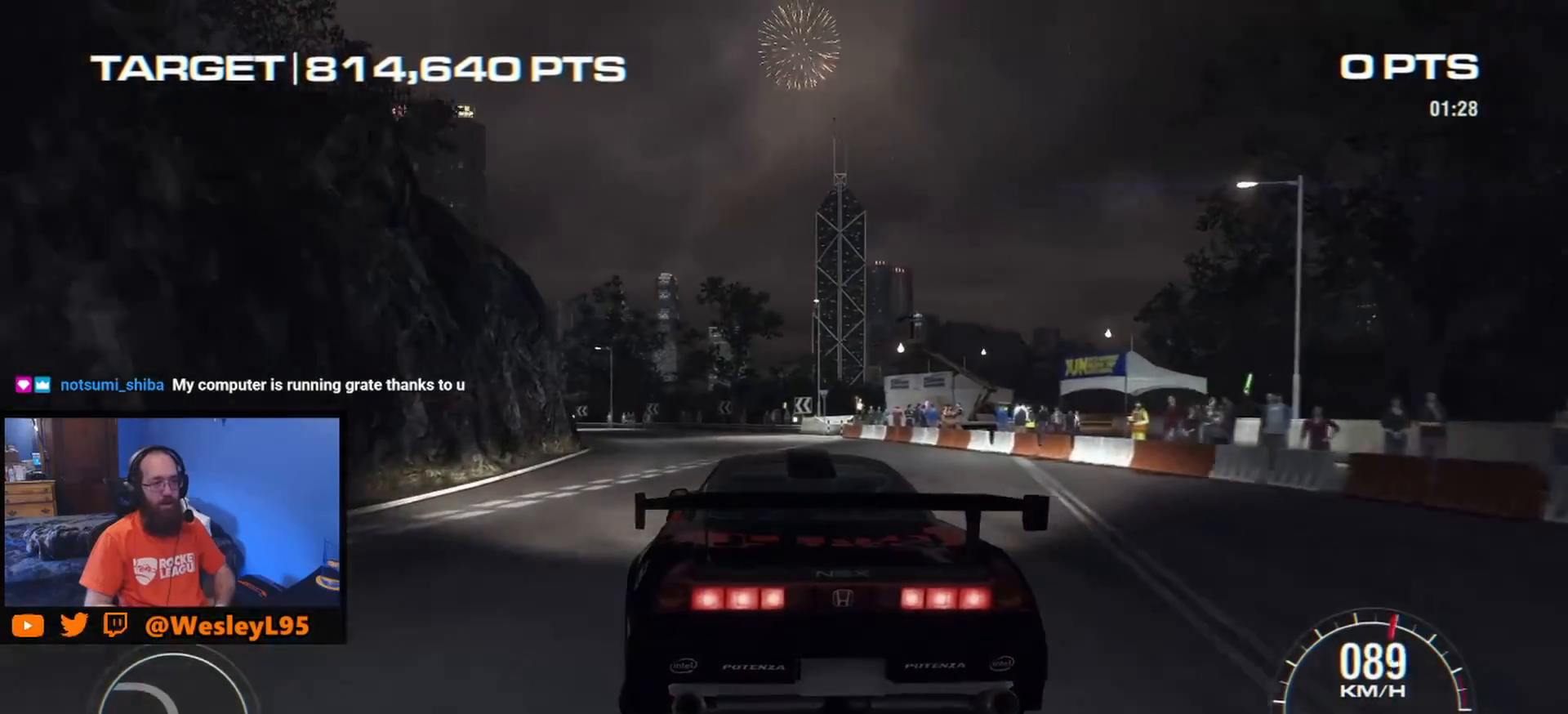
{"buttons": [], "left_stick": "left", "events": [[117, "left_stick", "center"], [233, "left_stick", "left"], [400, "left_stick", "center"], [500, "left_stick", "left"]]}
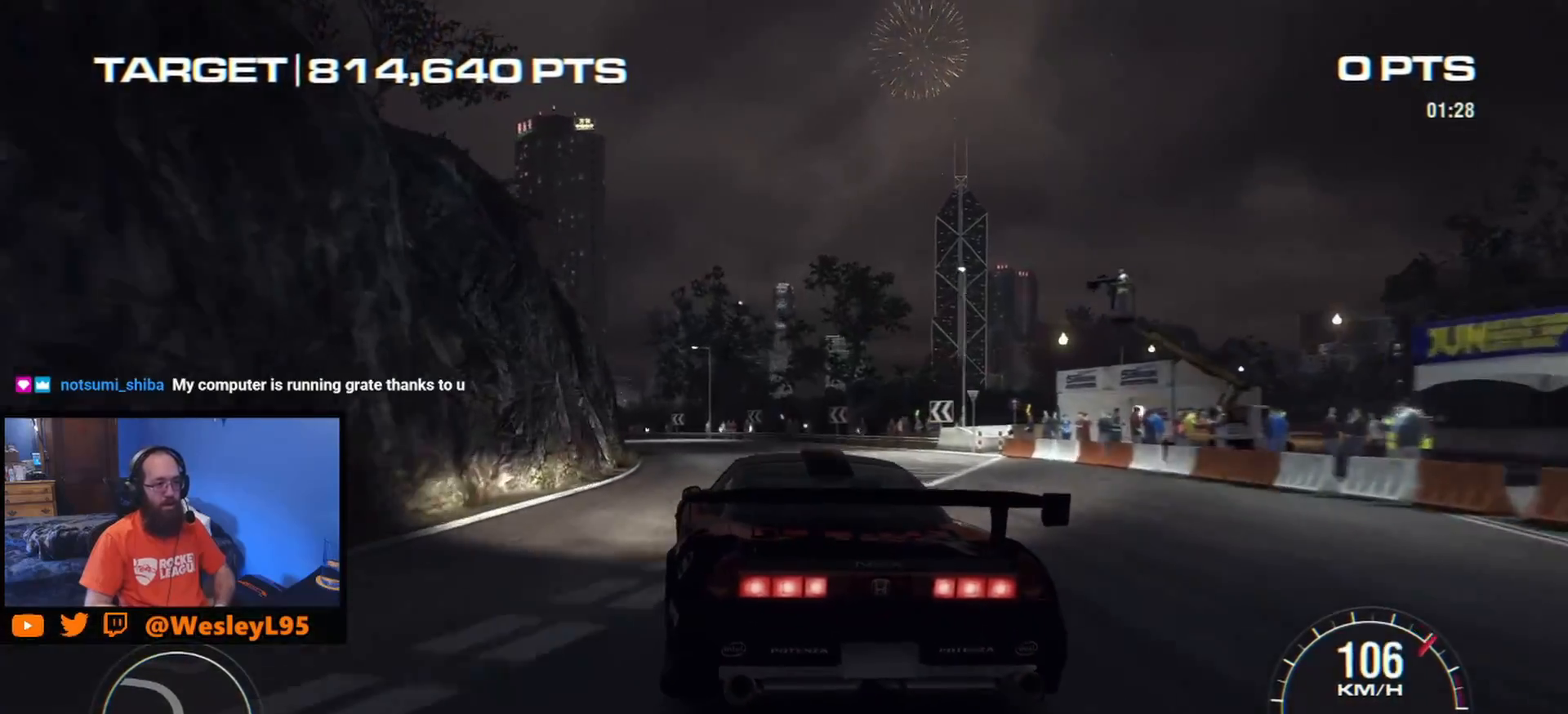
{"buttons": [], "left_stick": "left", "events": [[150, "left_stick", "center"], [433, "left_stick", "left"]]}
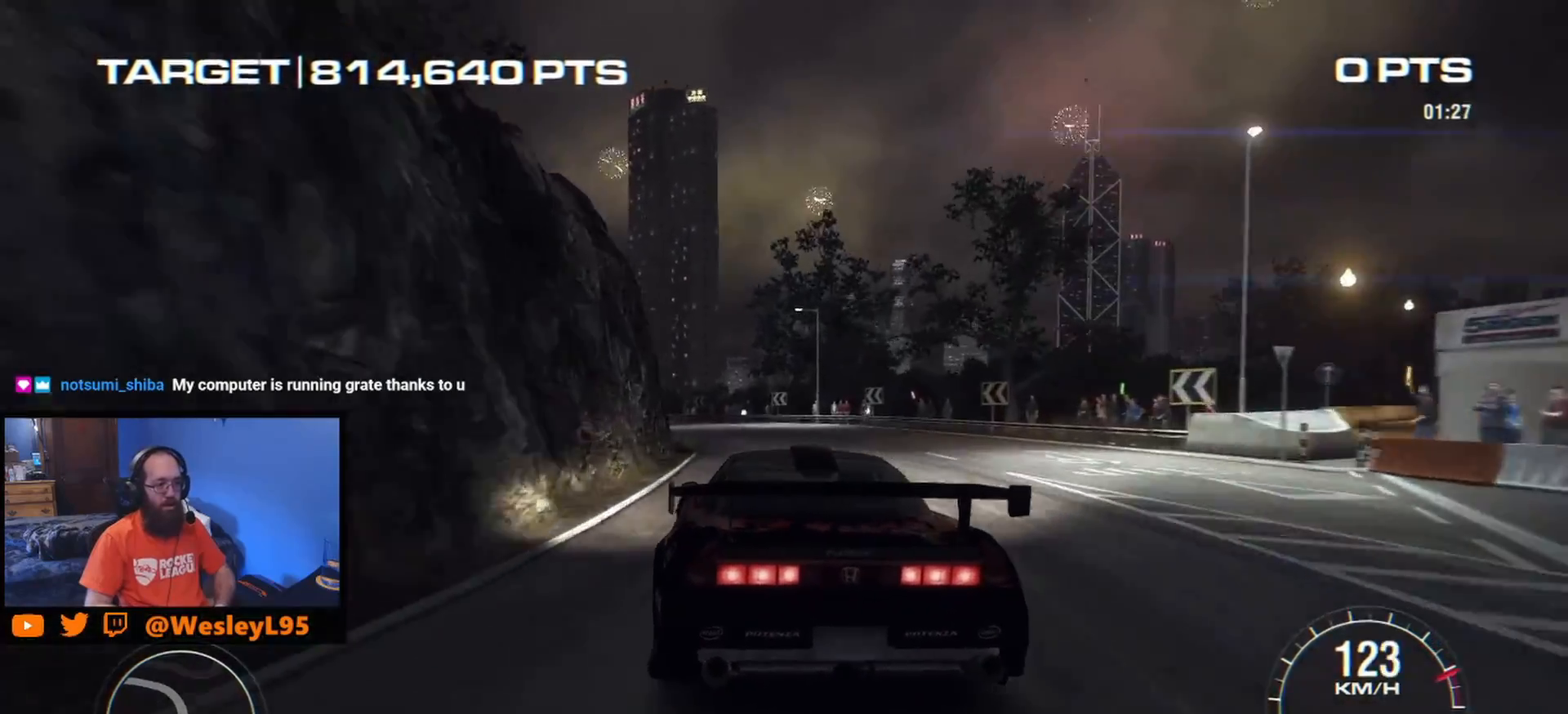
{"buttons": [], "left_stick": "center", "events": [[83, "left_stick", "center"], [350, "left_stick", "down-right"], [483, "left_stick", "center"]]}
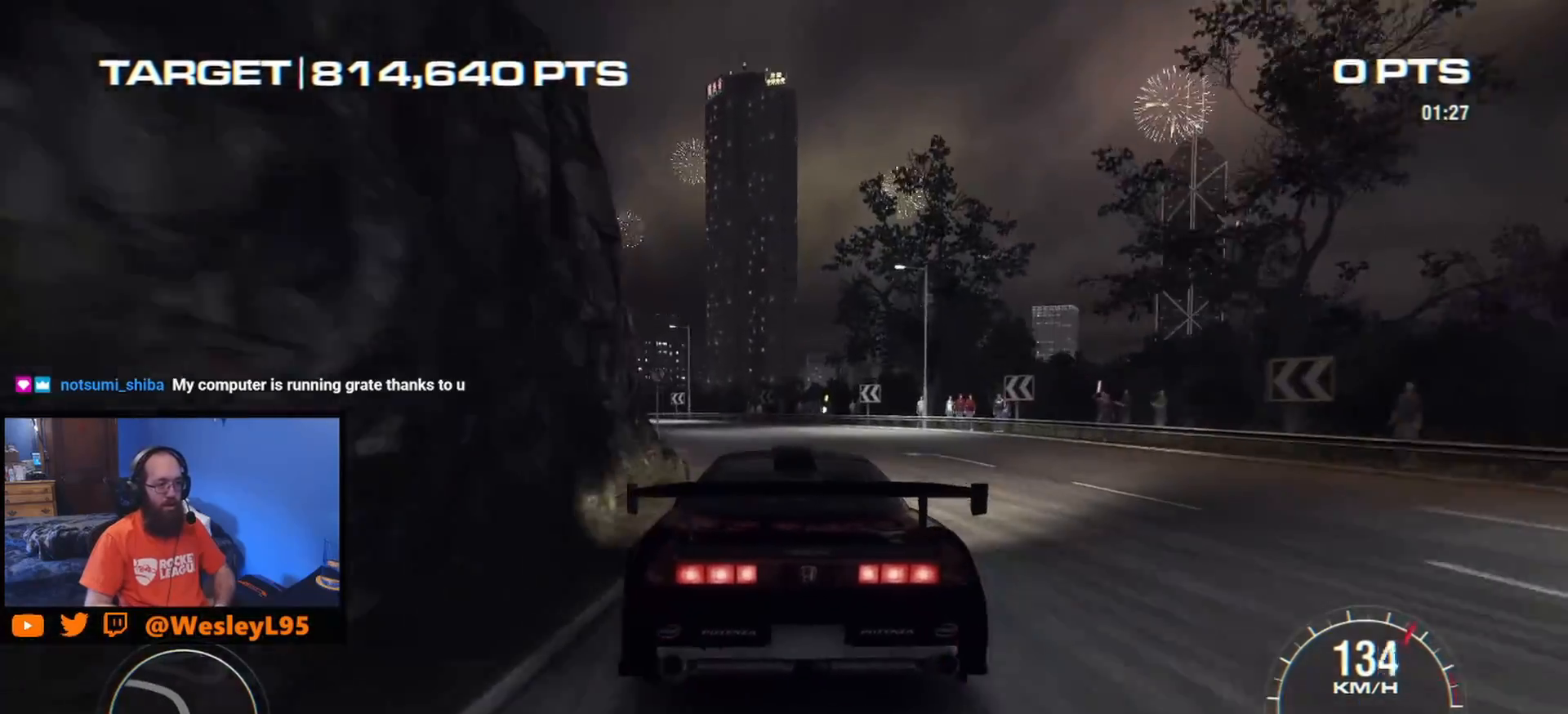
{"buttons": [], "left_stick": "left", "events": [[133, "left_stick", "left"]]}
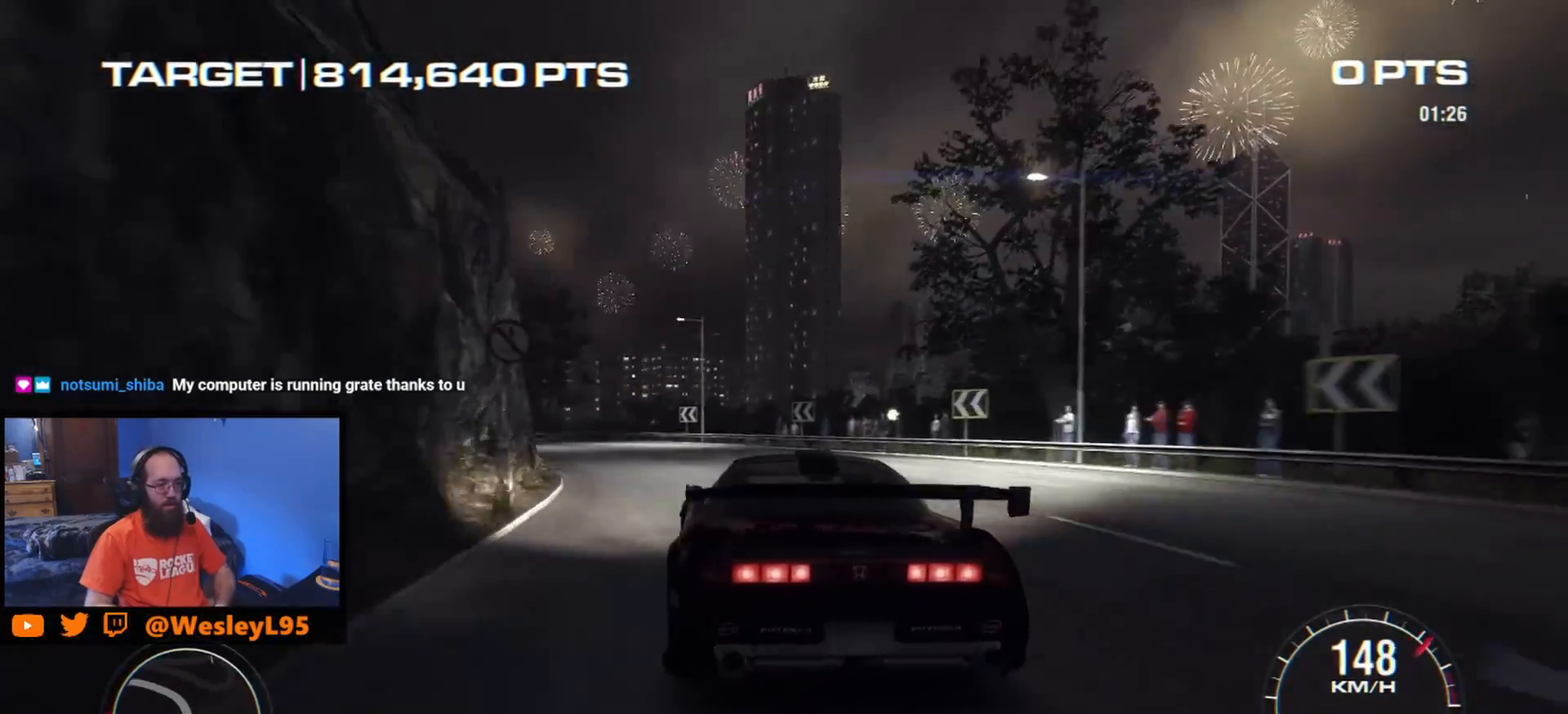
{"buttons": [], "left_stick": "down-right", "events": [[333, "left_stick", "center"], [500, "left_stick", "down-right"]]}
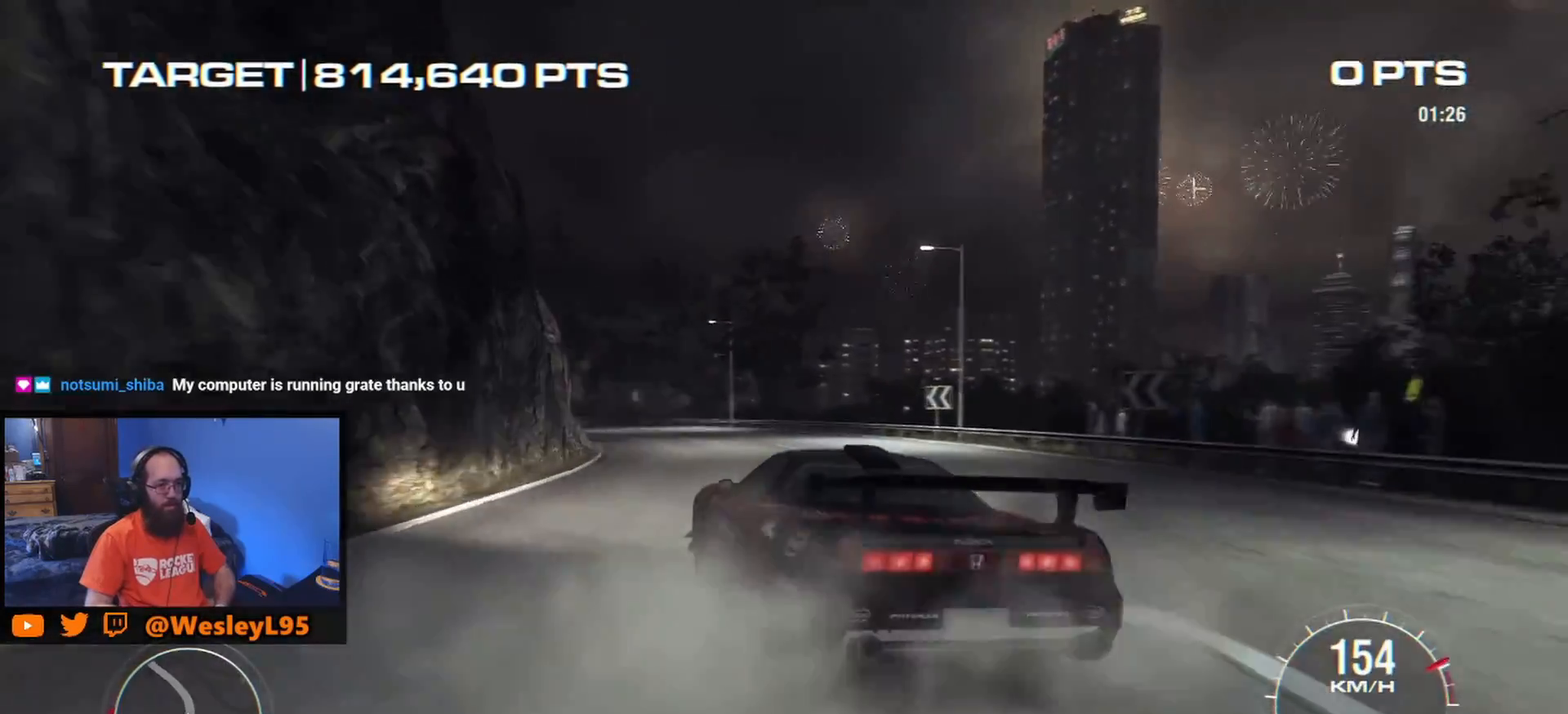
{"buttons": [], "left_stick": "down-right", "events": [[283, "left_stick", "center"], [433, "left_stick", "down-right"]]}
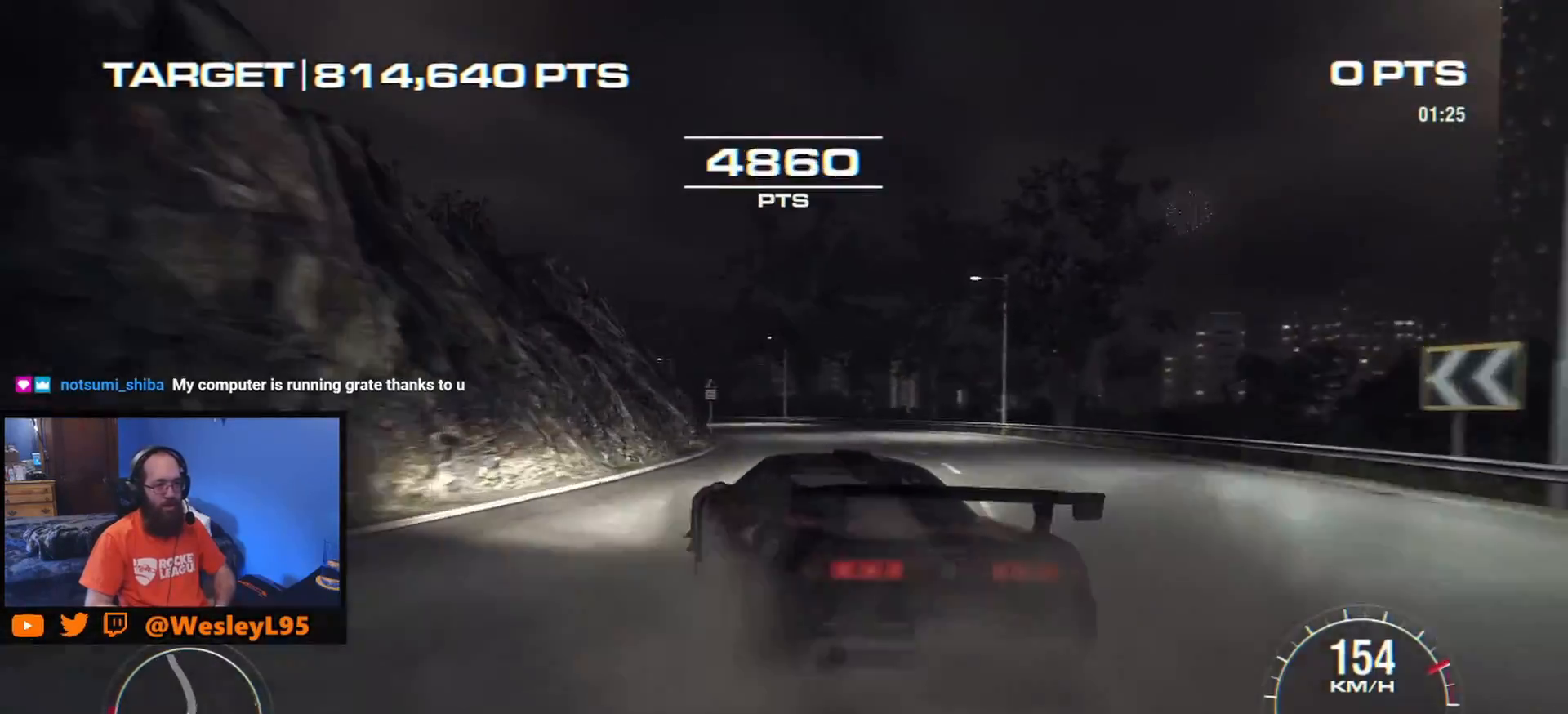
{"buttons": ["B"], "left_stick": "down-right", "events": [[117, "B", "down"]]}
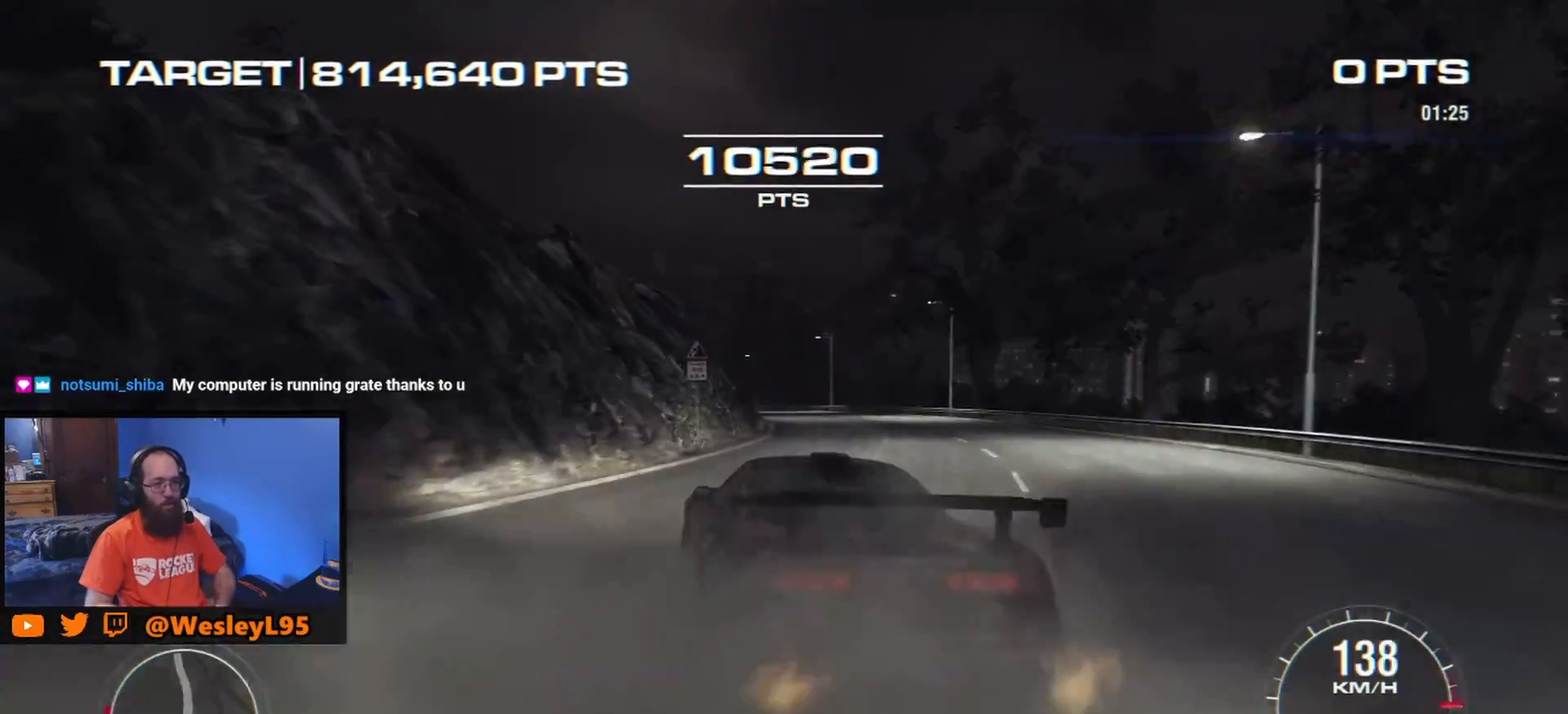
{"buttons": [], "left_stick": "down-right", "events": [[467, "B", "up"]]}
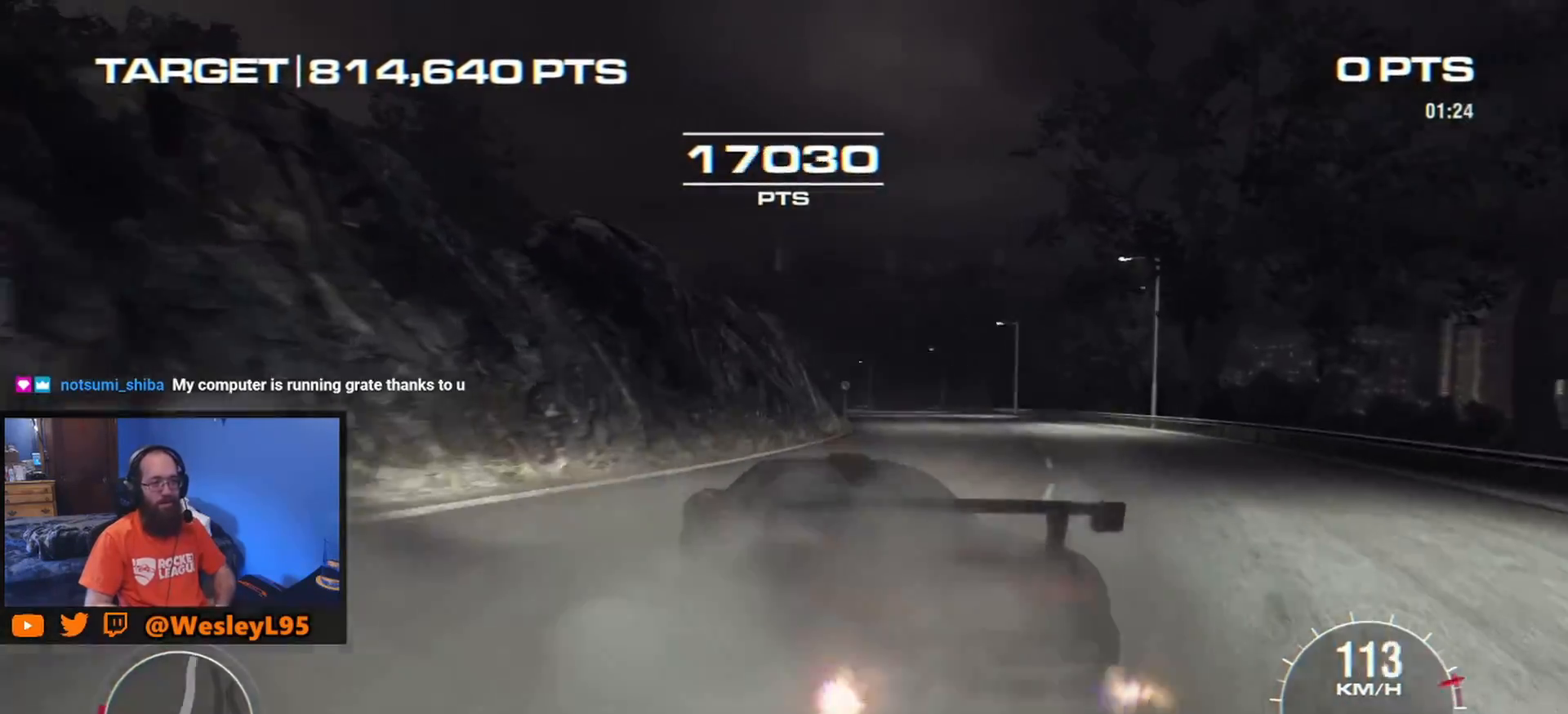
{"buttons": [], "left_stick": "down-right", "events": []}
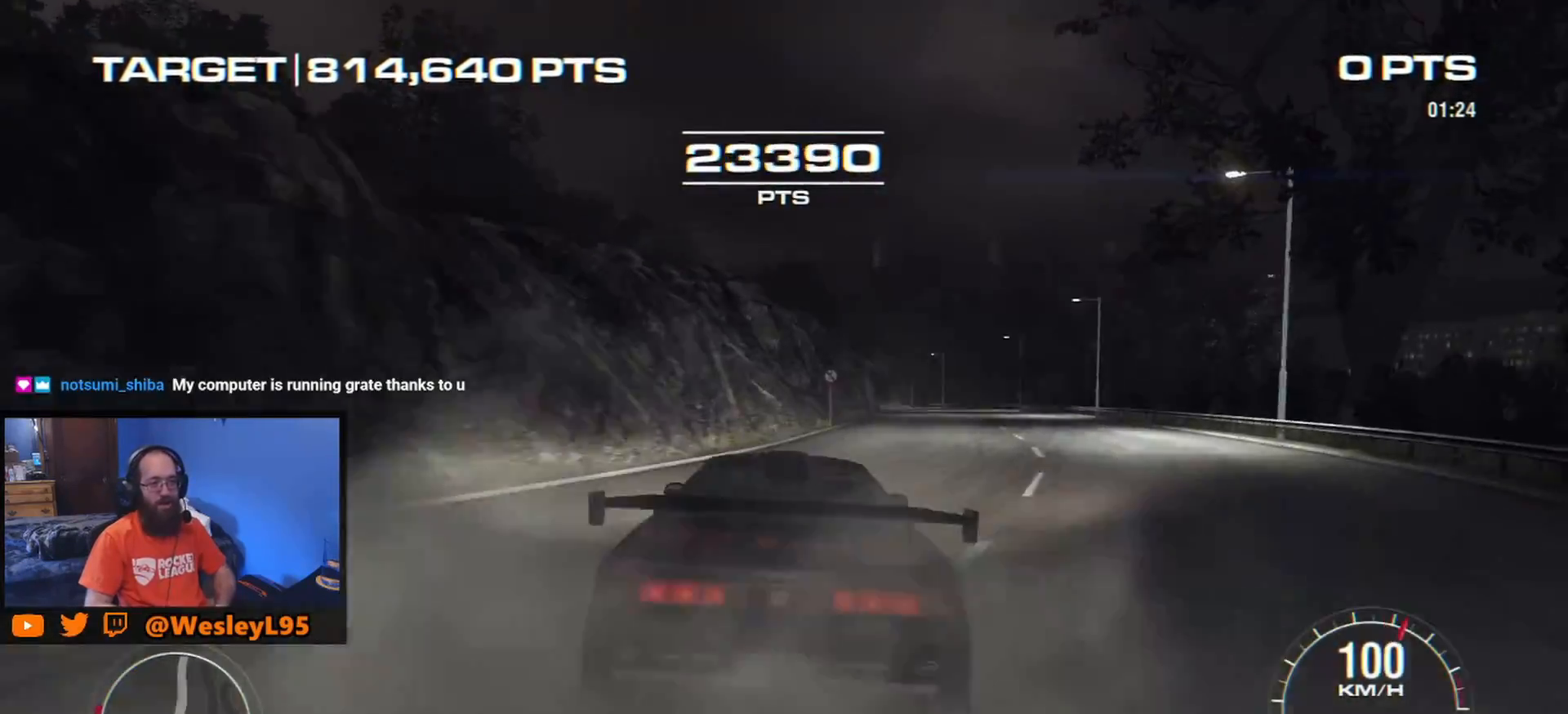
{"buttons": [], "left_stick": "left", "events": [[33, "left_stick", "center"], [500, "left_stick", "left"]]}
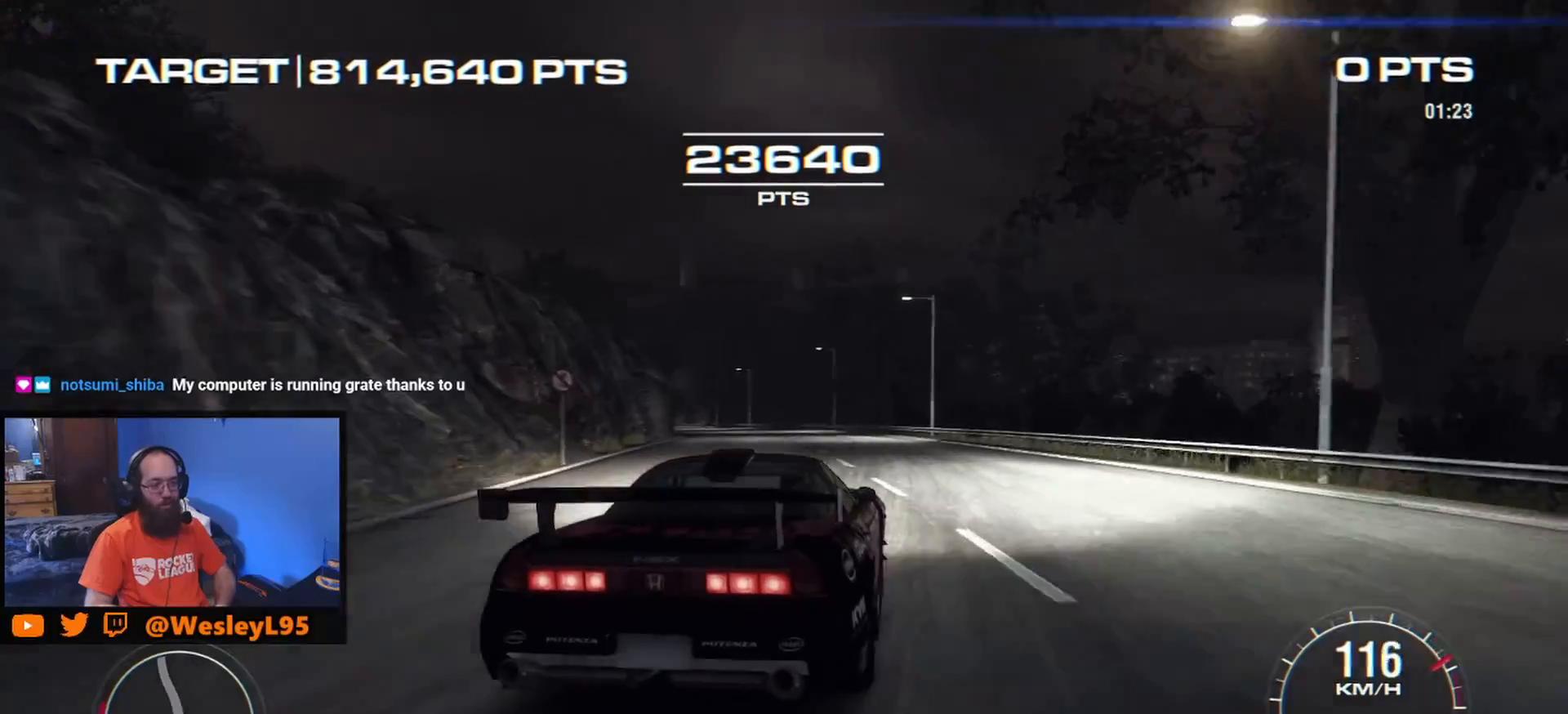
{"buttons": [], "left_stick": "center", "events": [[167, "left_stick", "center"], [267, "left_stick", "left"], [433, "left_stick", "center"]]}